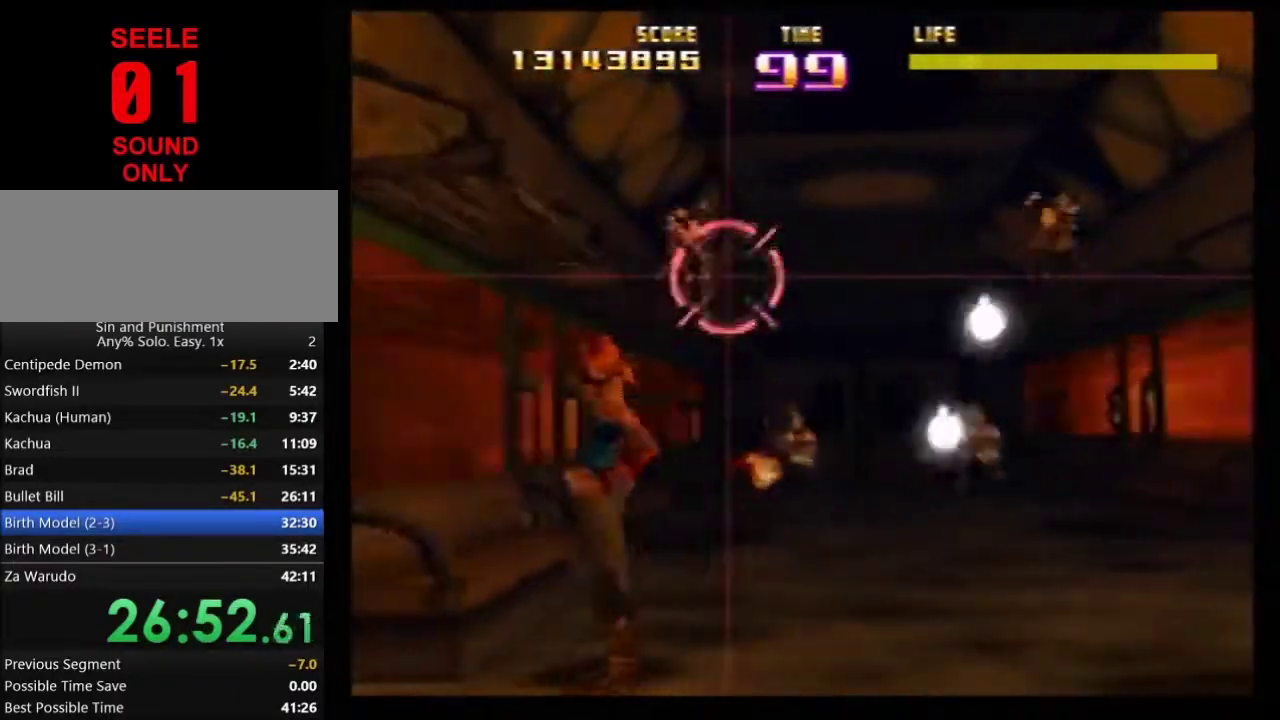
Gameplay with a controller (Nintendo layout); each line is a JSON object with the inputs held at the frame after it (dt_ms = milliseconds from this image to that frame). Not read: L3 R3.
{"dt_ms": 300, "buttons": ["C_RIGHT"], "left_stick": "left"}
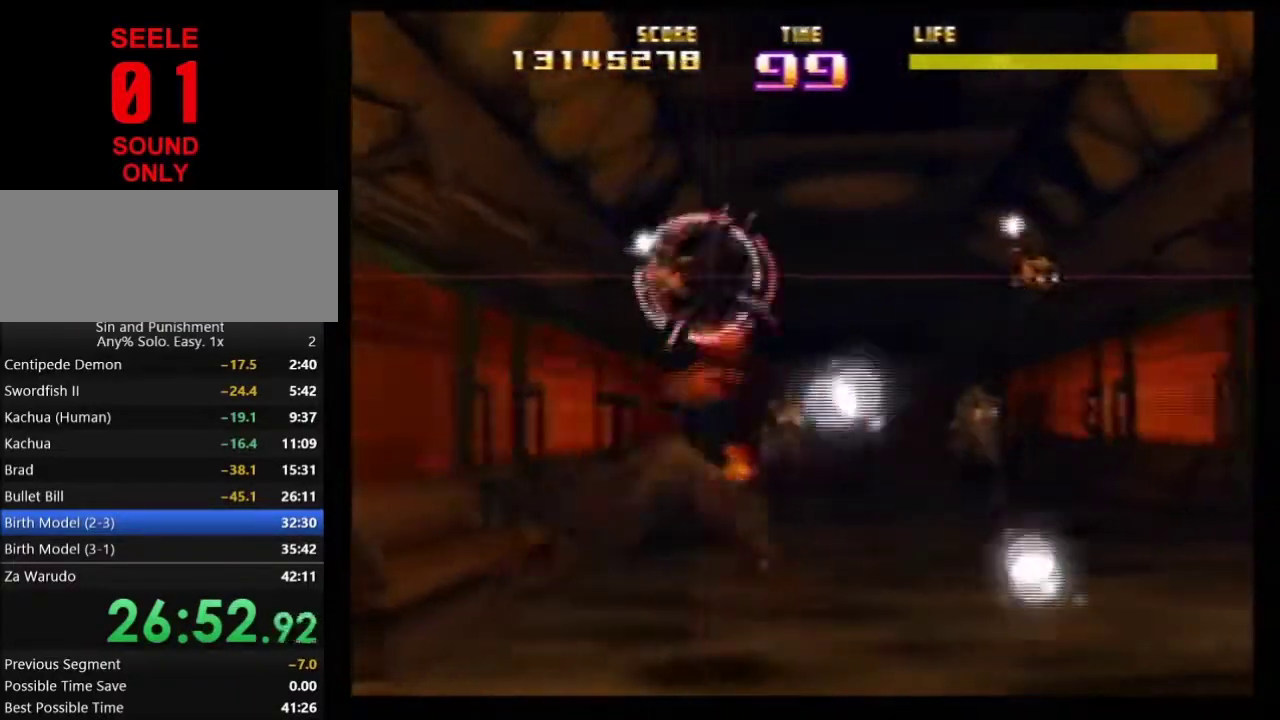
{"dt_ms": 401, "buttons": [], "left_stick": "up-left"}
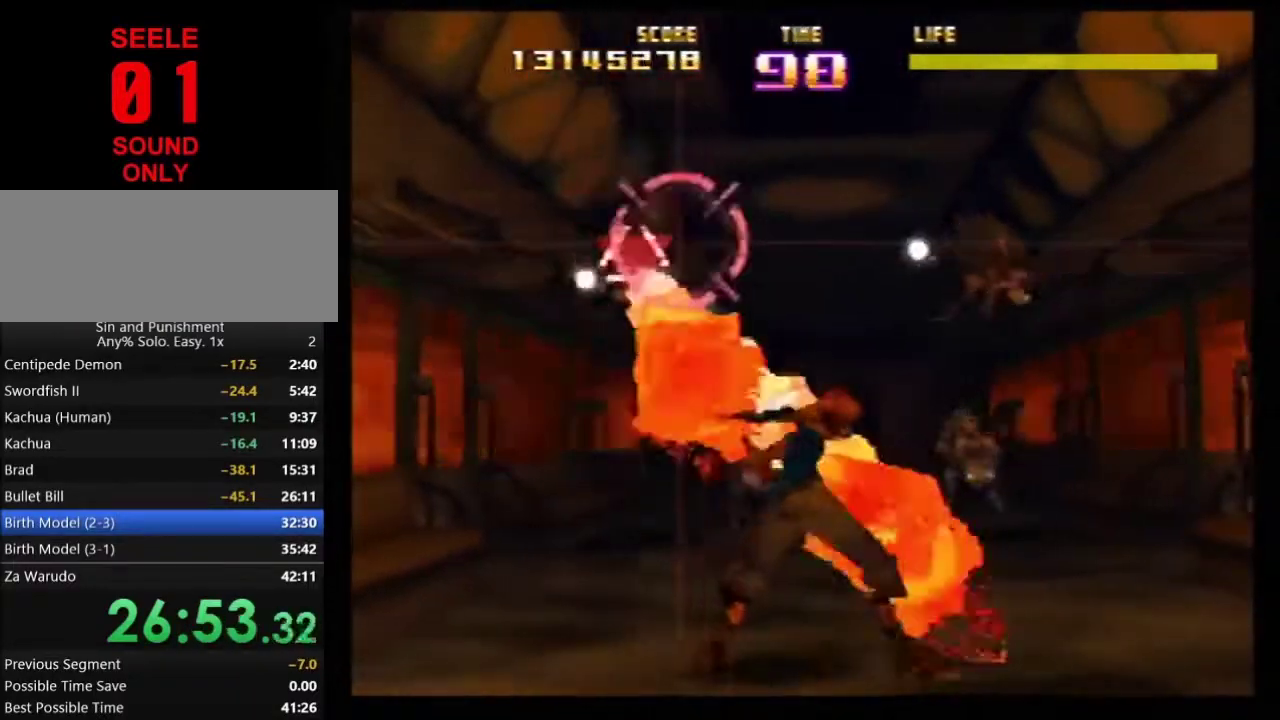
{"dt_ms": 700, "buttons": ["Z"], "left_stick": "up-right"}
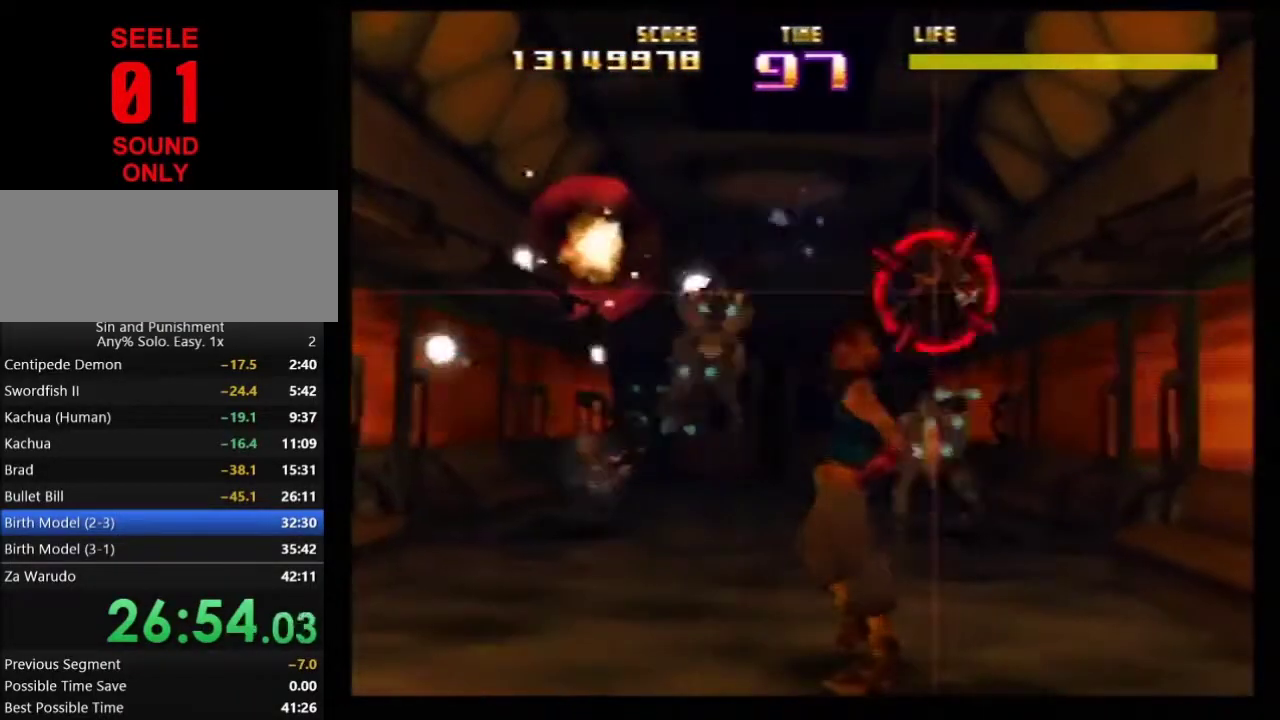
{"dt_ms": 601, "buttons": ["C_LEFT"], "left_stick": "center"}
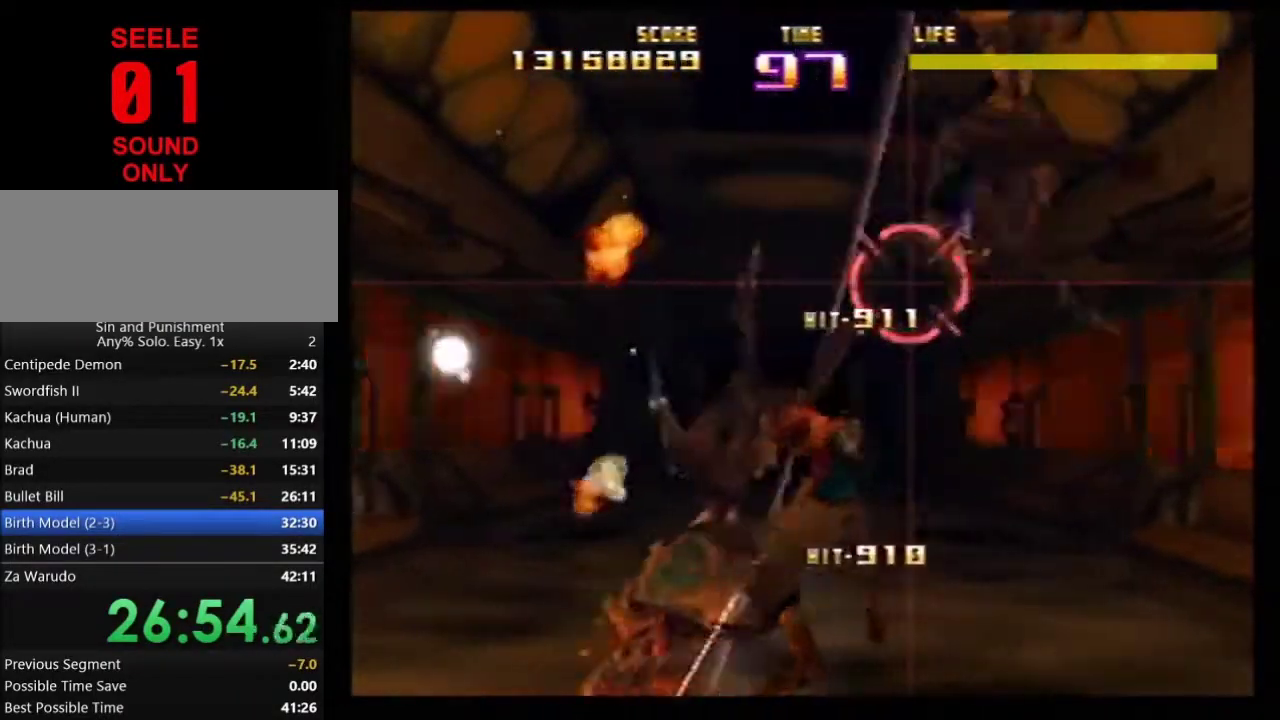
{"dt_ms": 300, "buttons": ["Z"], "left_stick": "right"}
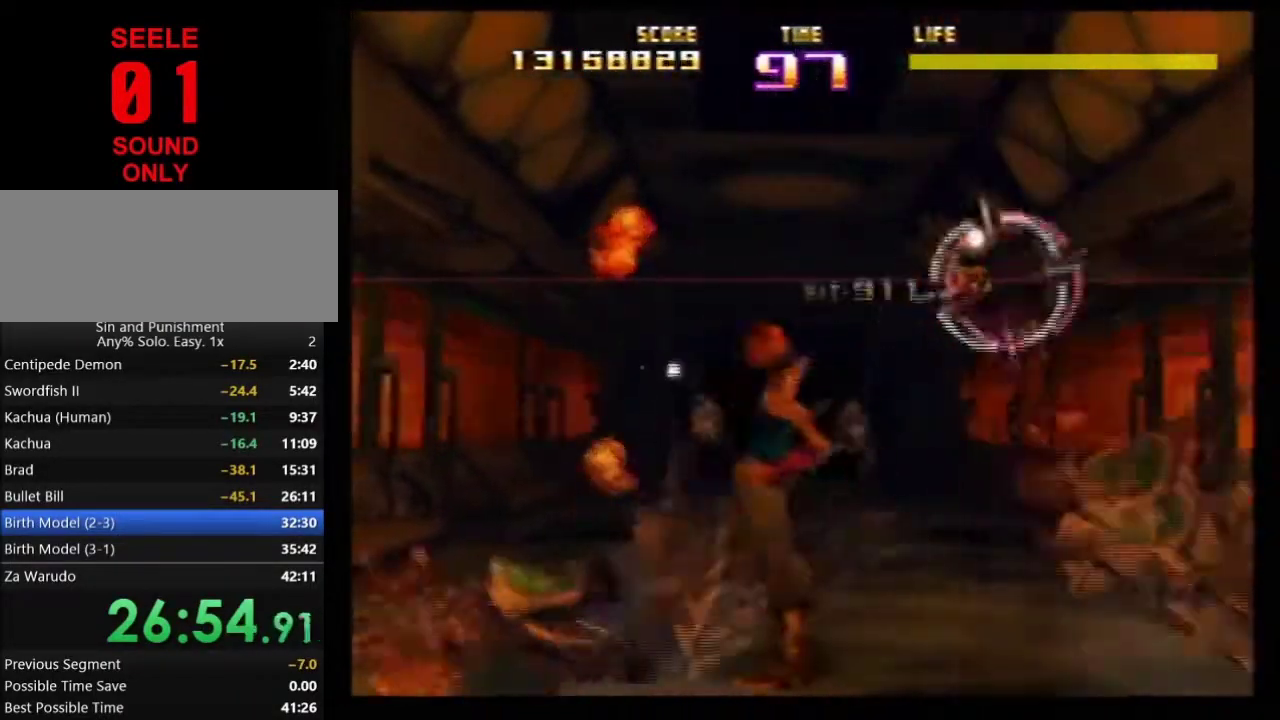
{"dt_ms": 501, "buttons": ["Z"], "left_stick": "center"}
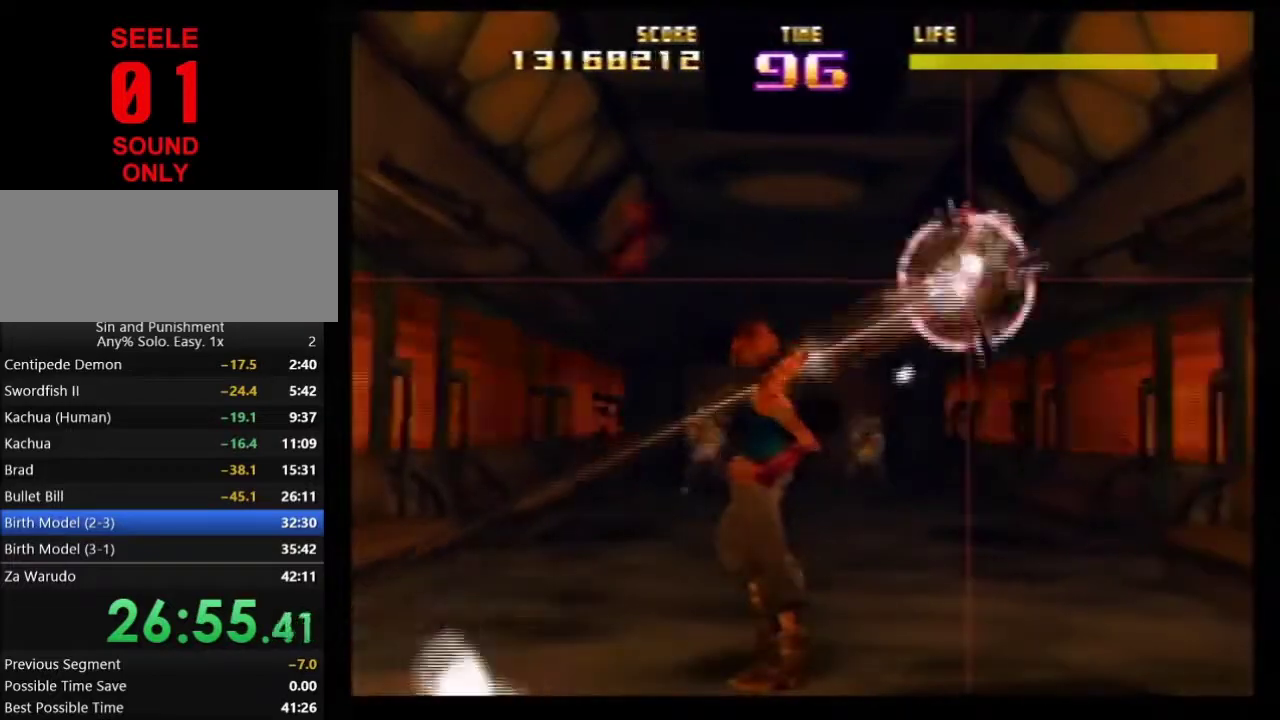
{"dt_ms": 700, "buttons": ["Z"], "left_stick": "right"}
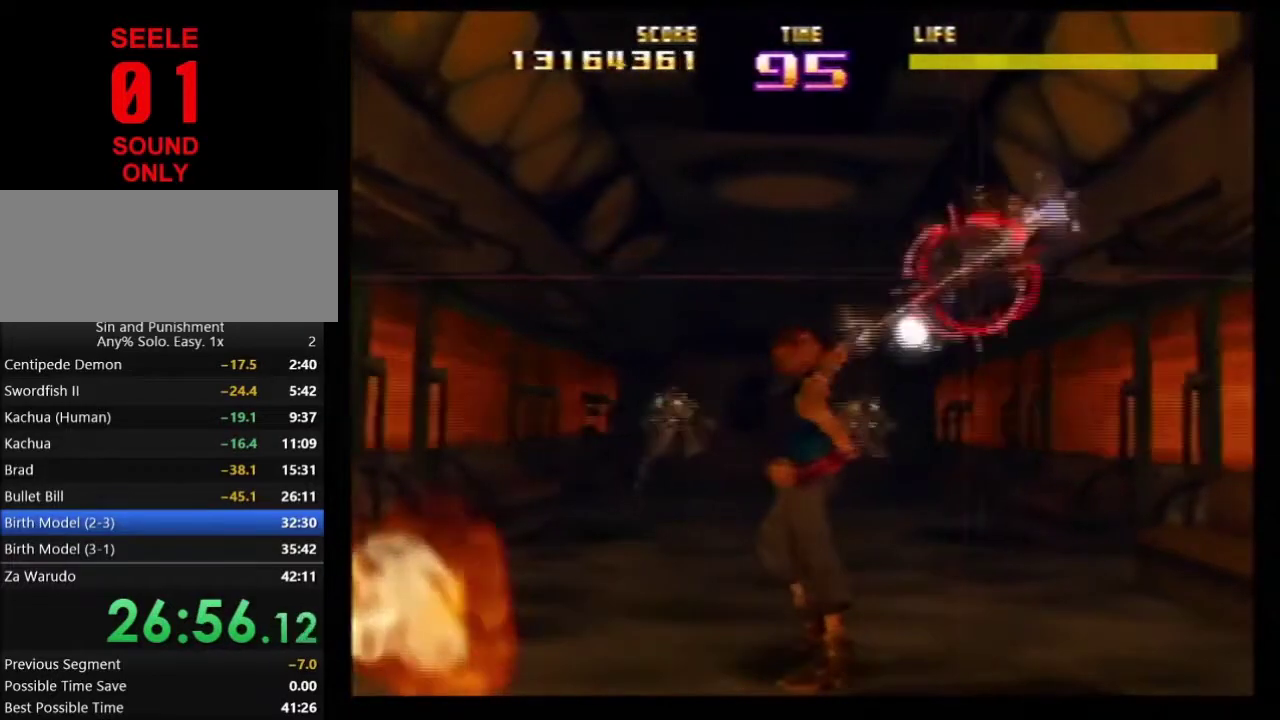
{"dt_ms": 301, "buttons": [], "left_stick": "center"}